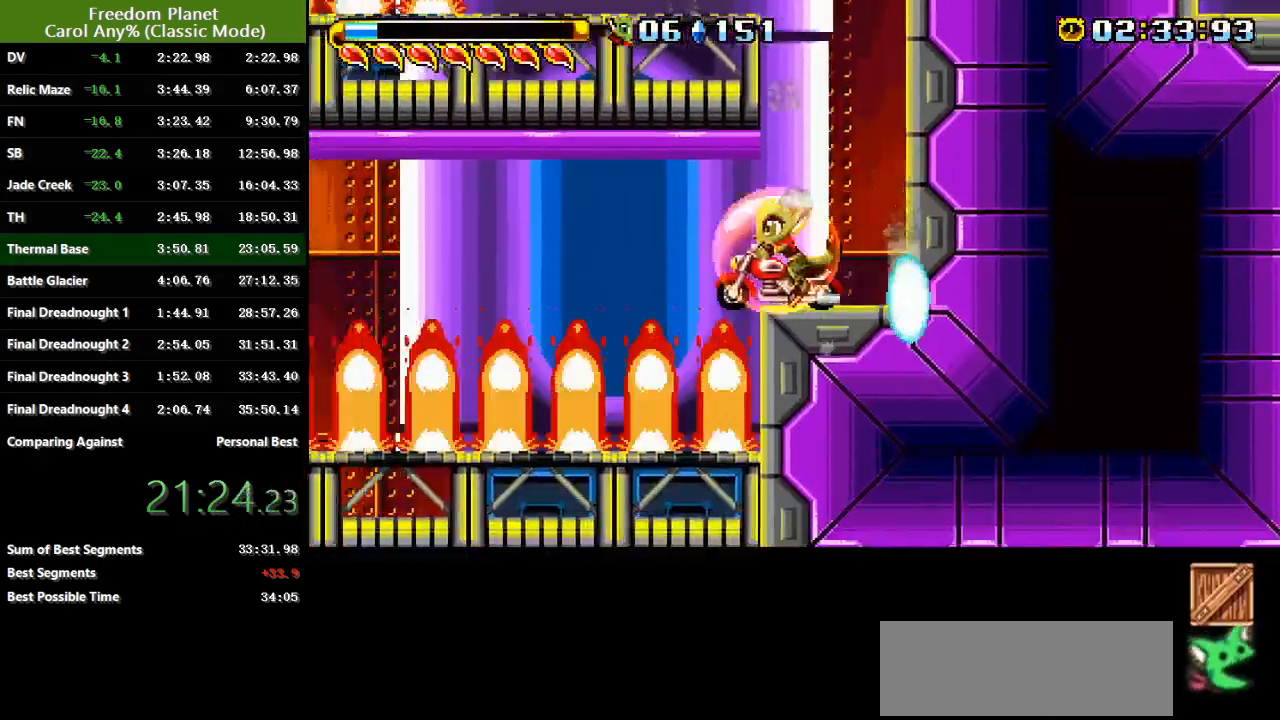
Gameplay with keyboard; each line is a JSON object with the keys held at the frame after it. "events" lists presses ("down") and releases ("up") of "atk", "down", "jump", "left", "pausa", "right", "sp" and "up" between this image and that frame as [ms after this image, input, new state], when the widget could be followed in between. No other keys are recorded. Mouse input is not recorded. Key names are as the overlay labels them; some are game actions (e.g. jump) rather than physical keys.
{"keys": [], "events": [[67, "jump", "down"], [351, "jump", "up"], [417, "sp", "up"], [484, "left", "up"]]}
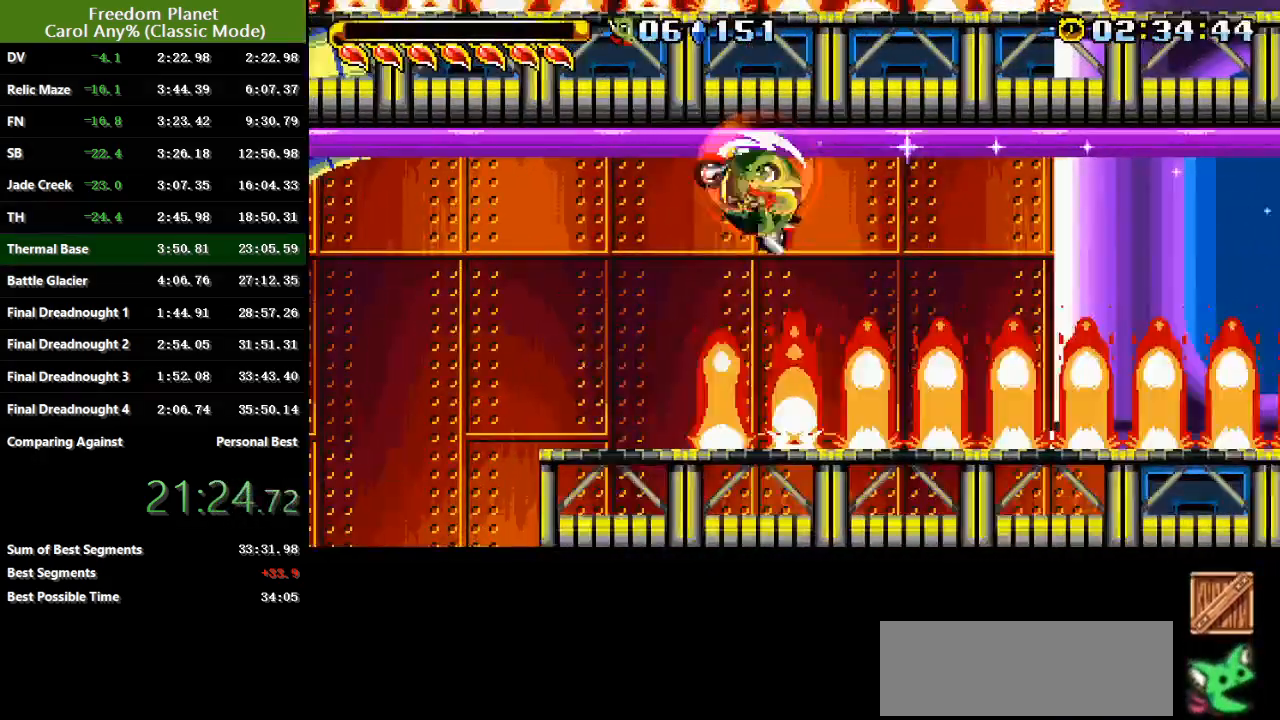
{"keys": [], "events": []}
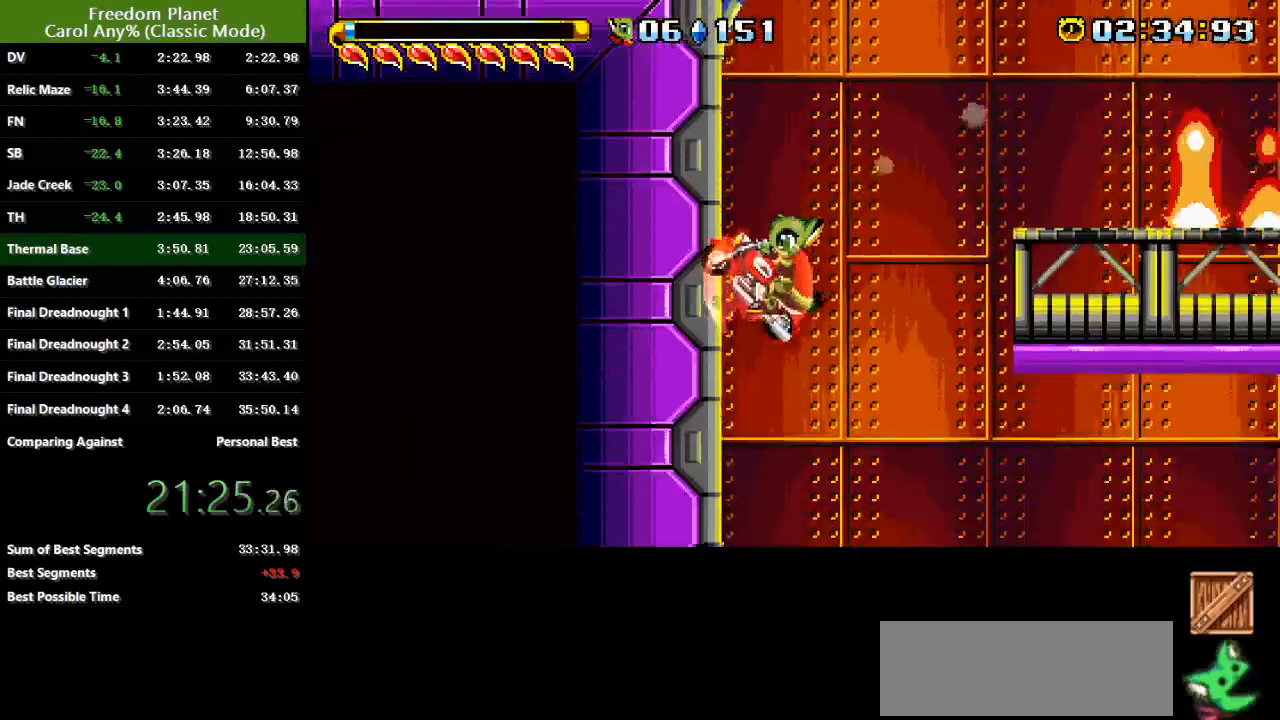
{"keys": ["right", "sp"], "events": [[117, "right", "down"], [117, "sp", "down"], [184, "jump", "down"], [251, "jump", "up"]]}
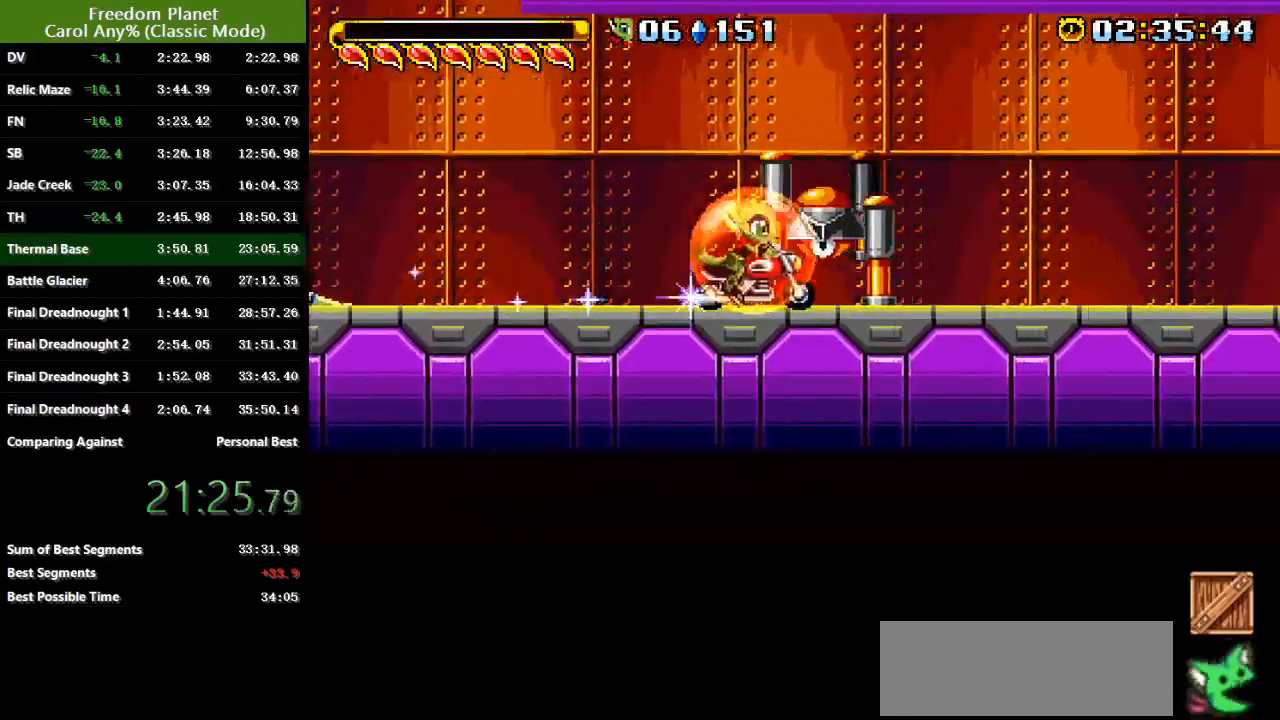
{"keys": ["right", "sp"], "events": [[50, "sp", "up"], [117, "sp", "down"], [417, "sp", "up"], [484, "sp", "down"]]}
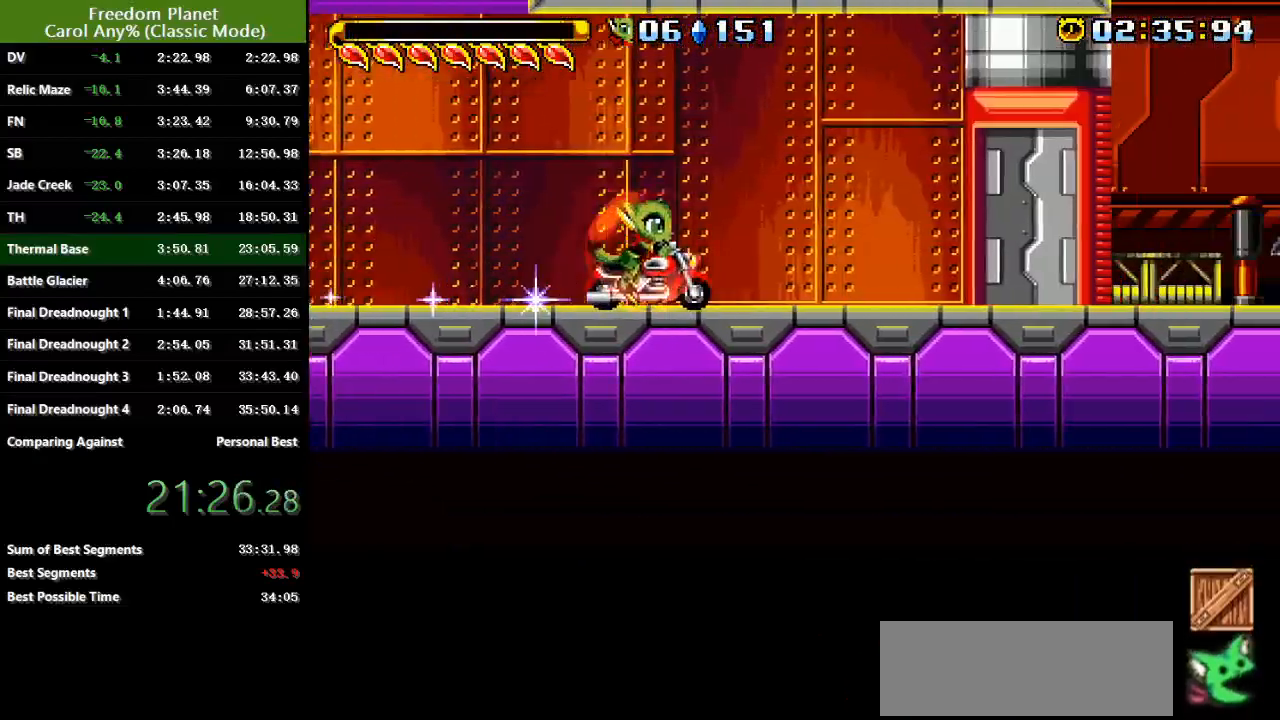
{"keys": ["right"], "events": [[351, "sp", "up"]]}
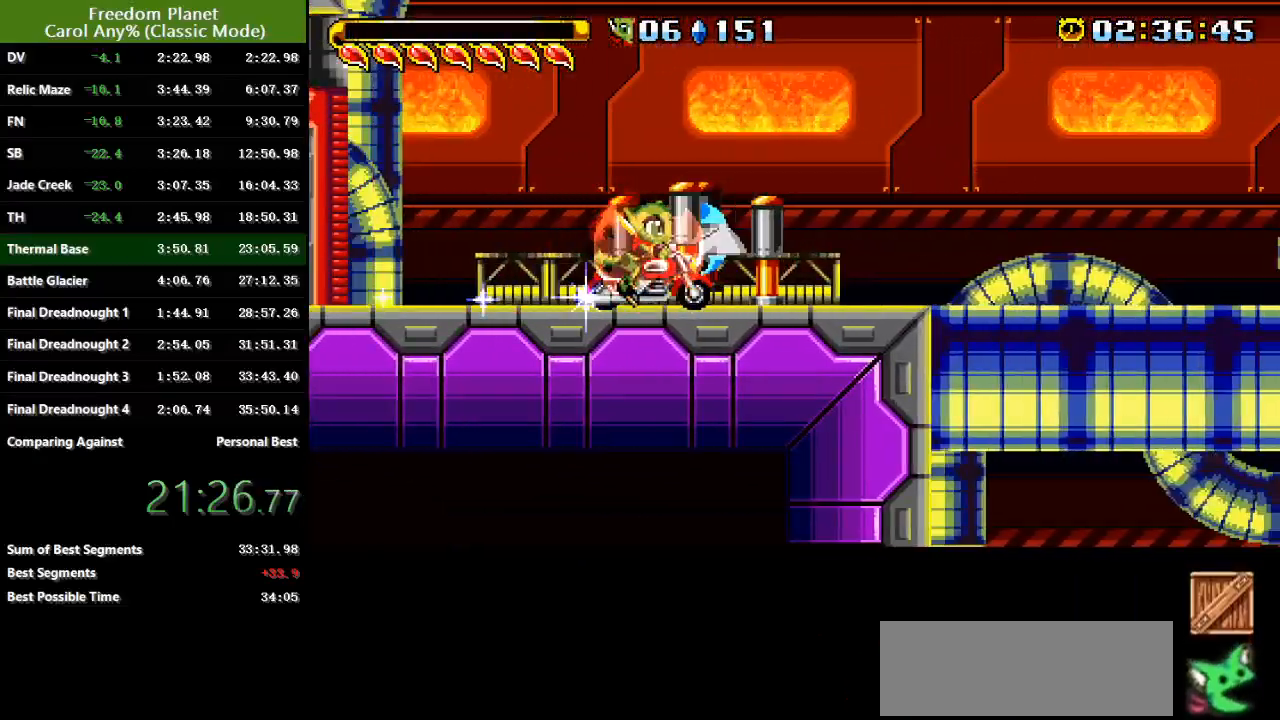
{"keys": ["right"], "events": []}
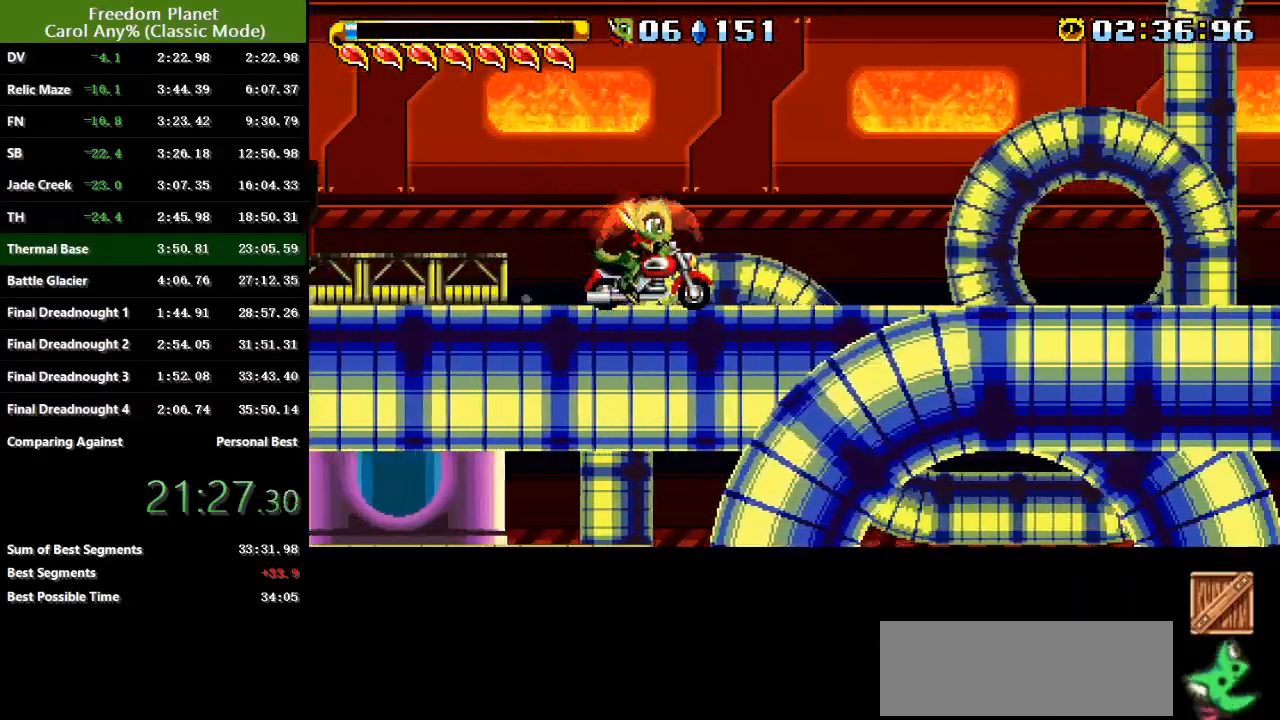
{"keys": ["jump", "right", "sp"], "events": [[401, "sp", "down"], [467, "jump", "down"]]}
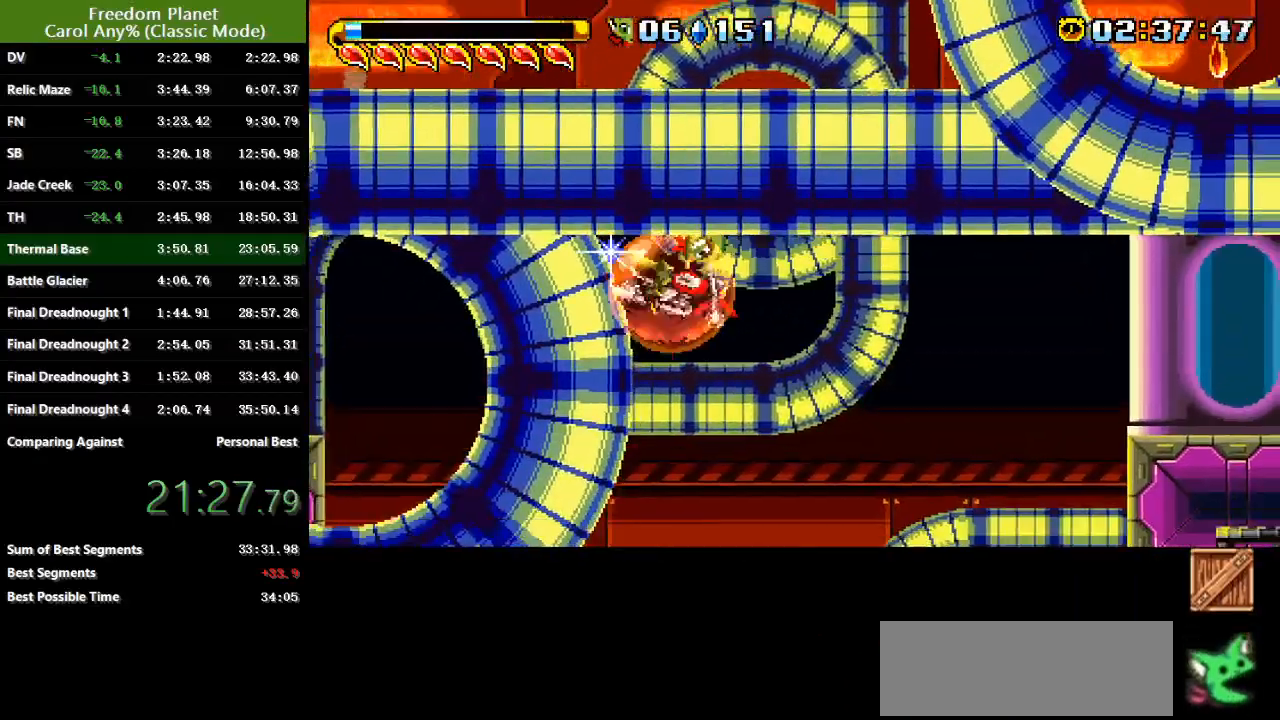
{"keys": ["down", "right"], "events": [[33, "down", "down"], [67, "jump", "up"], [67, "sp", "up"]]}
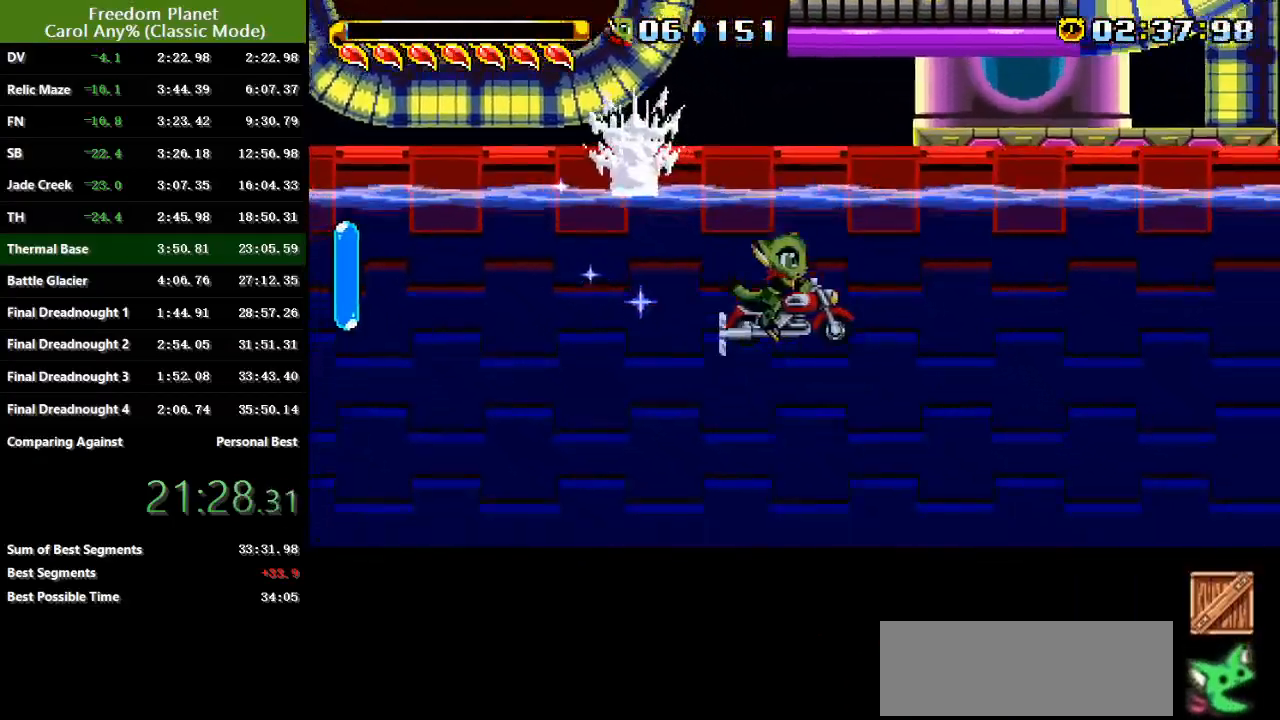
{"keys": ["down", "right"], "events": []}
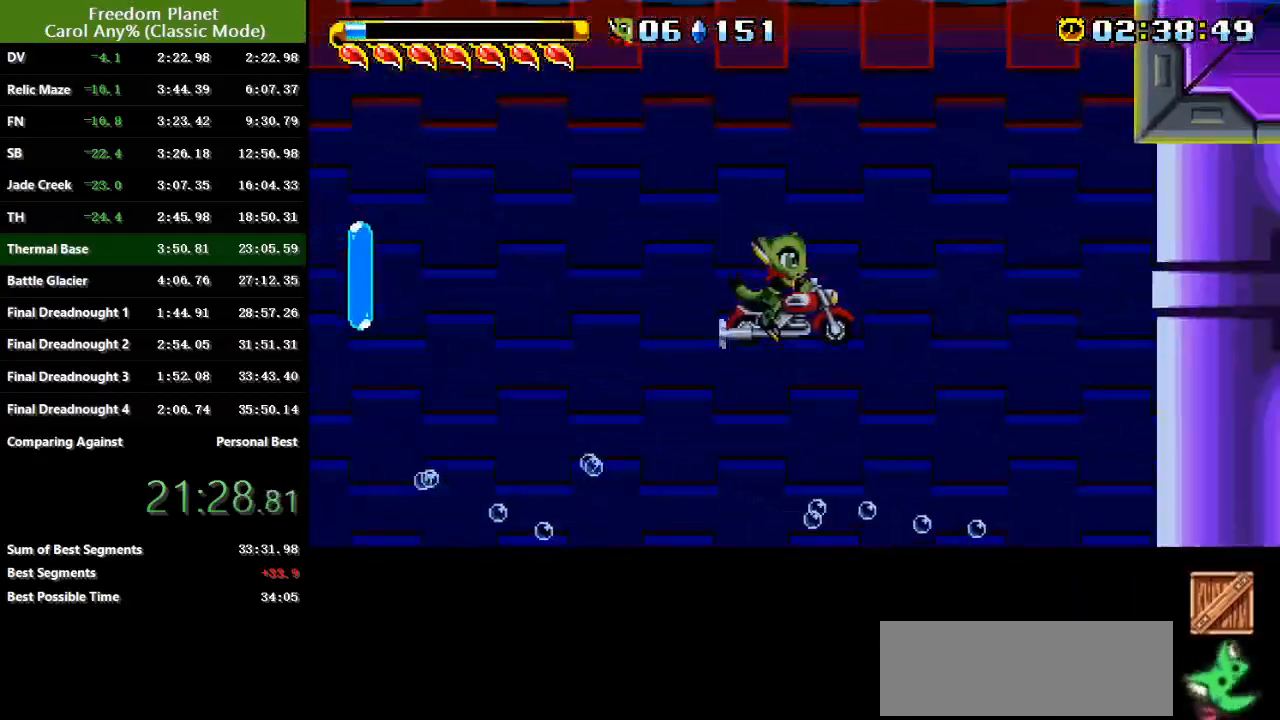
{"keys": ["right"], "events": [[150, "down", "up"]]}
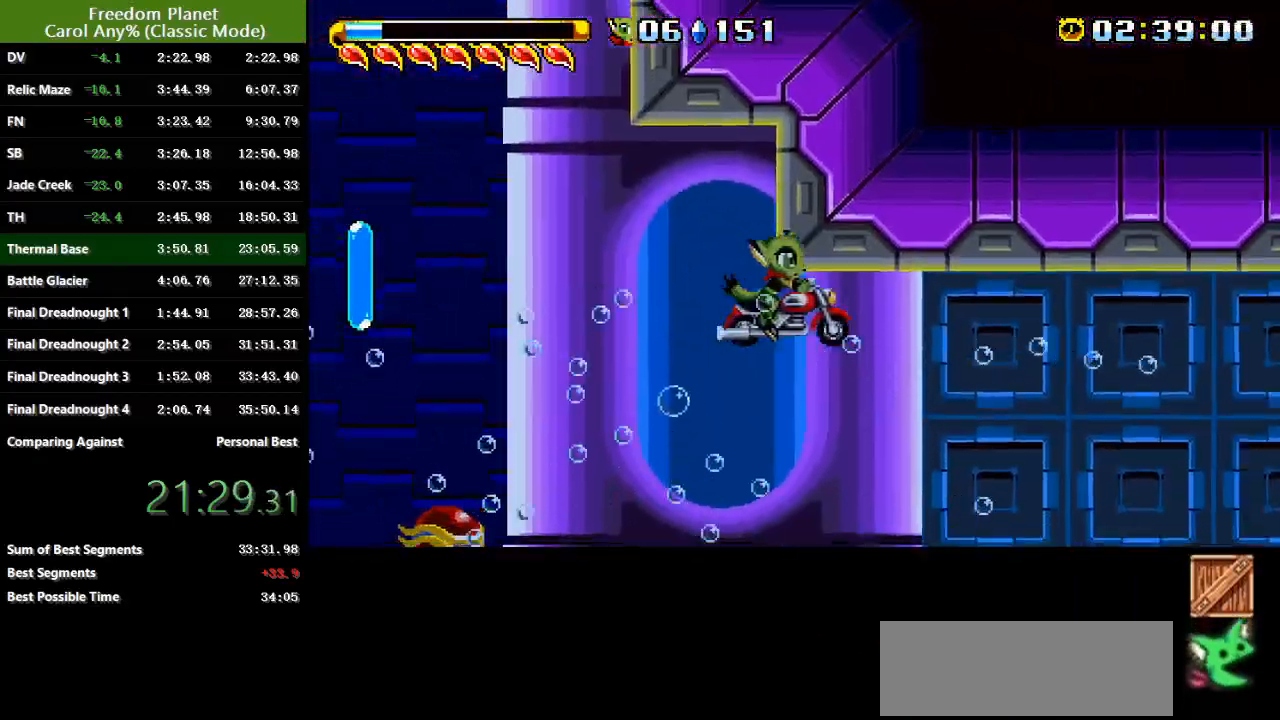
{"keys": ["down", "right"], "events": [[434, "down", "down"]]}
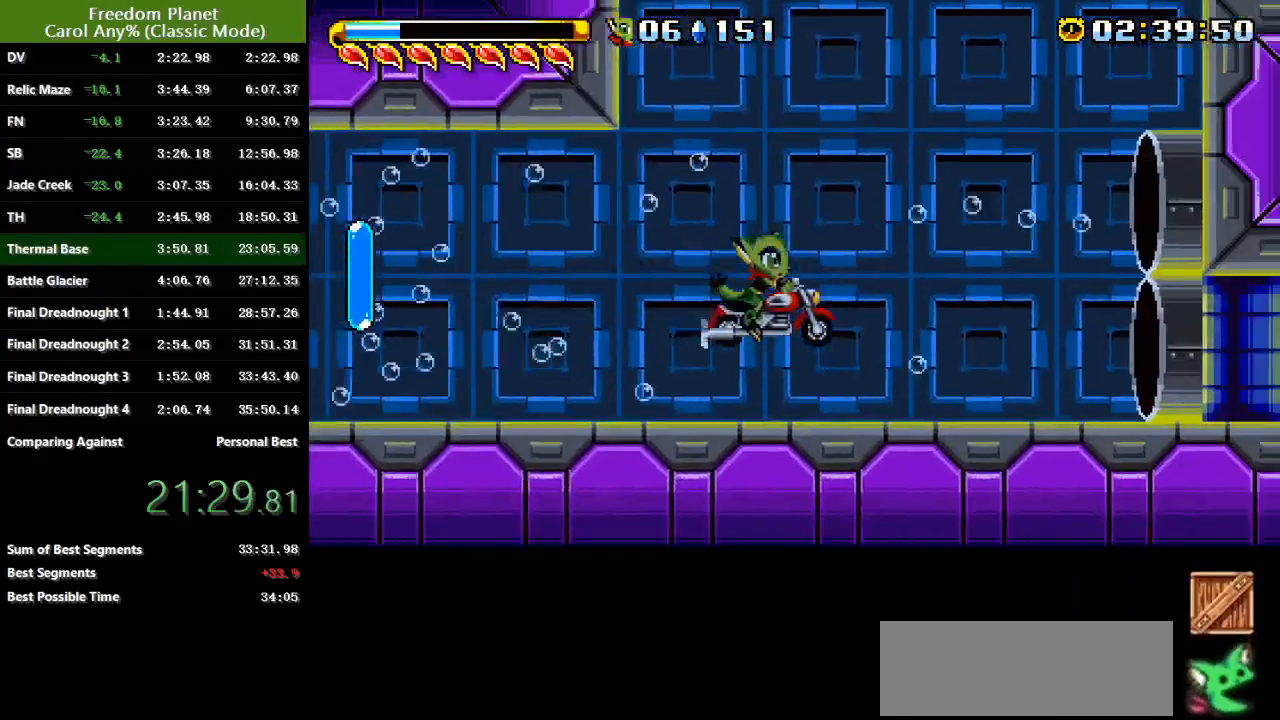
{"keys": ["down", "jump", "right"], "events": [[200, "jump", "down"]]}
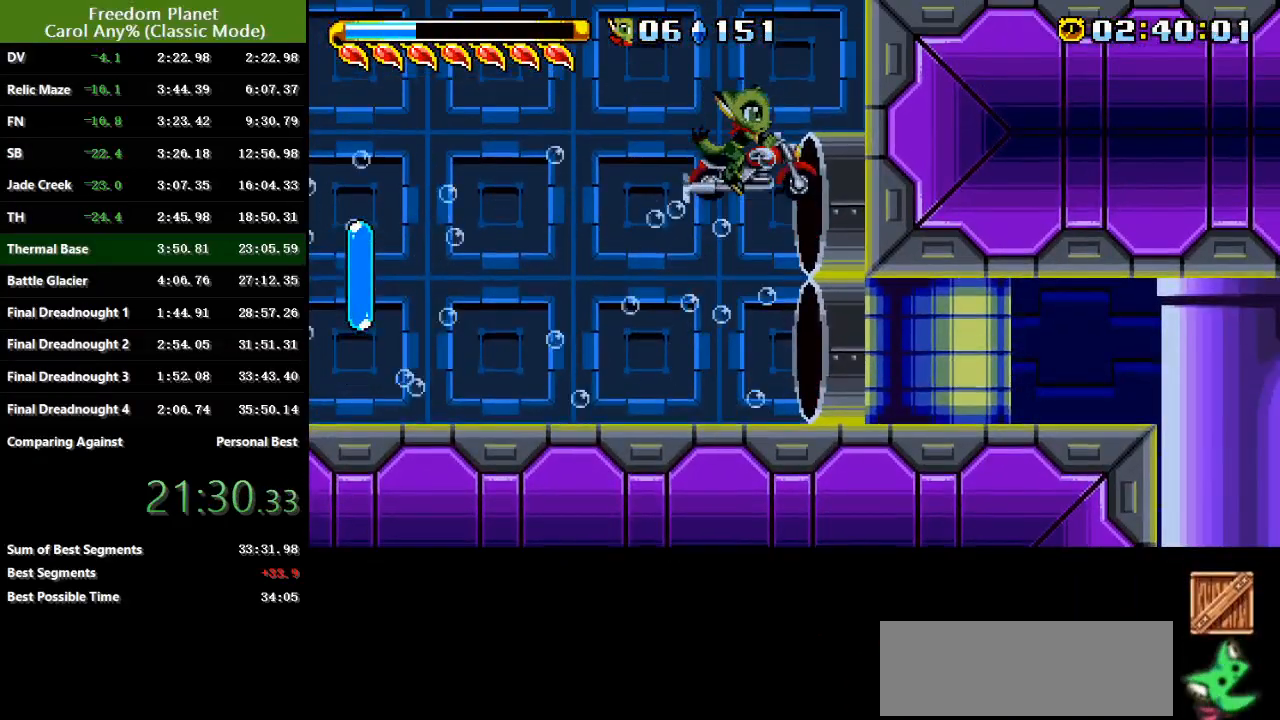
{"keys": ["left", "sp"], "events": [[34, "jump", "up"], [134, "down", "up"], [367, "right", "up"], [401, "left", "down"], [467, "sp", "down"]]}
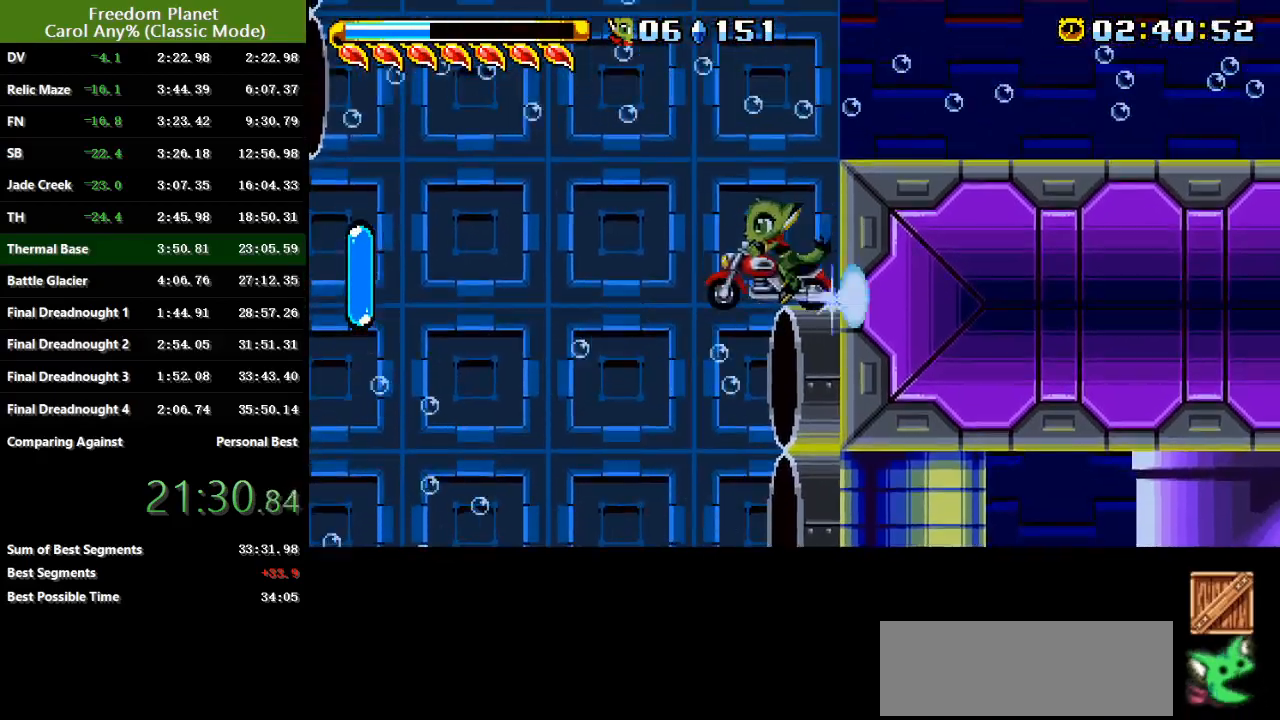
{"keys": ["right"], "events": [[434, "left", "up"], [434, "right", "down"], [434, "sp", "up"]]}
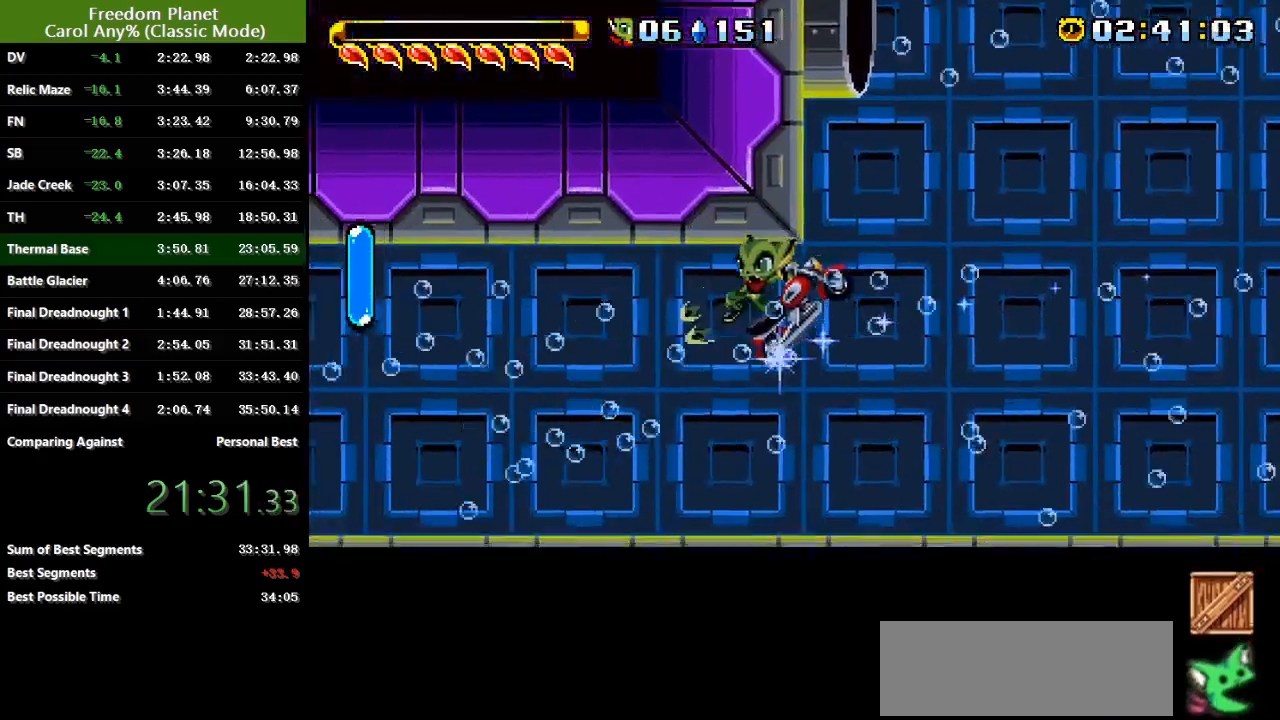
{"keys": ["down", "right"], "events": [[284, "down", "down"]]}
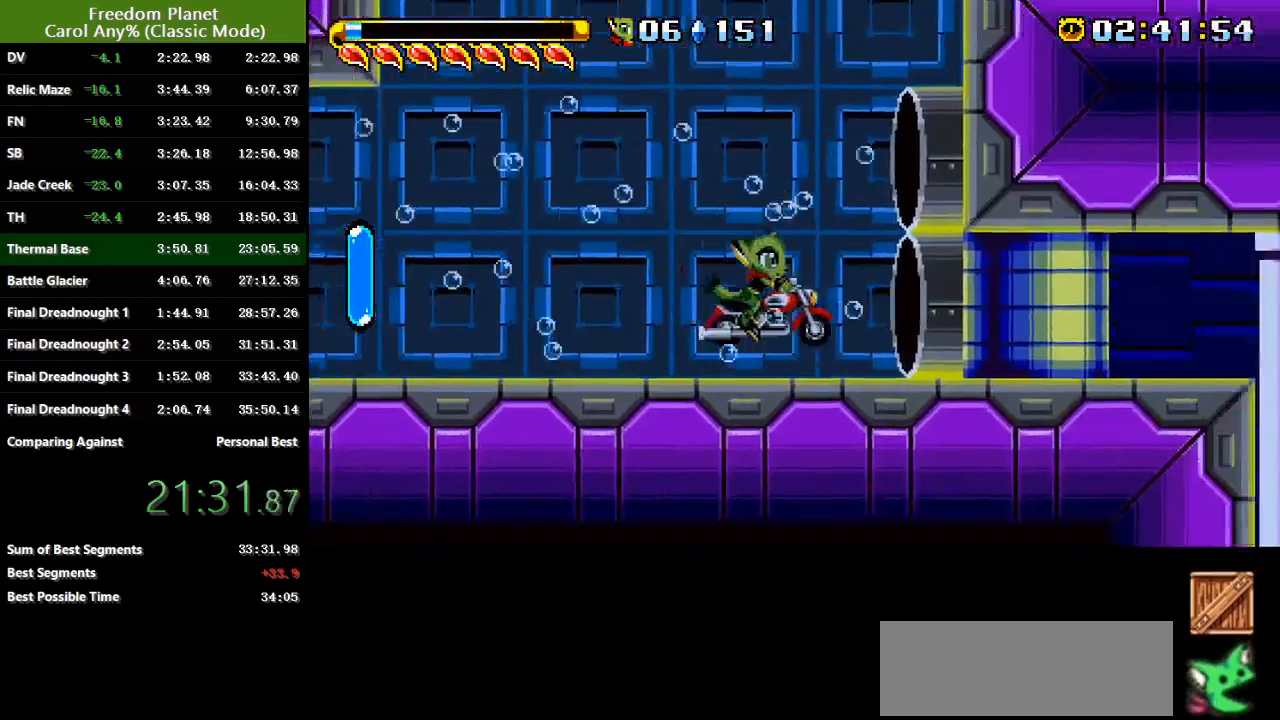
{"keys": ["down", "right"], "events": [[117, "jump", "down"], [484, "jump", "up"]]}
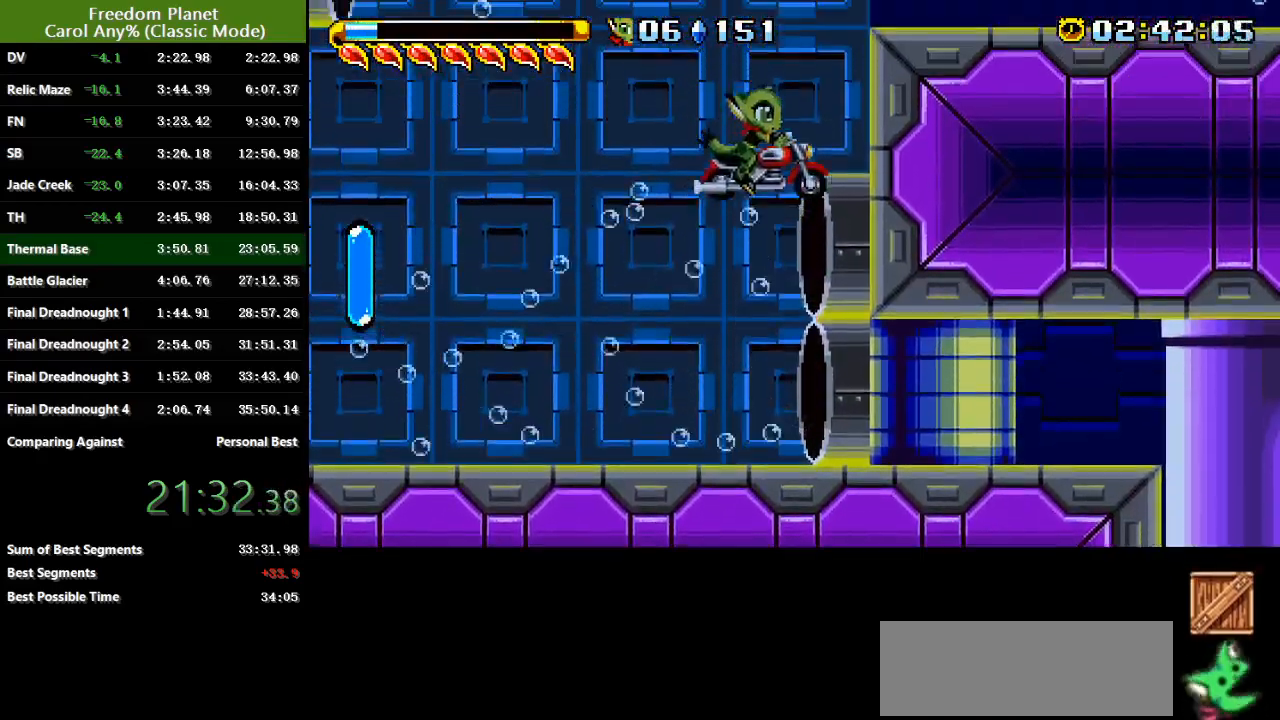
{"keys": ["left", "sp"], "events": [[17, "down", "up"], [284, "right", "up"], [317, "left", "down"], [484, "sp", "down"]]}
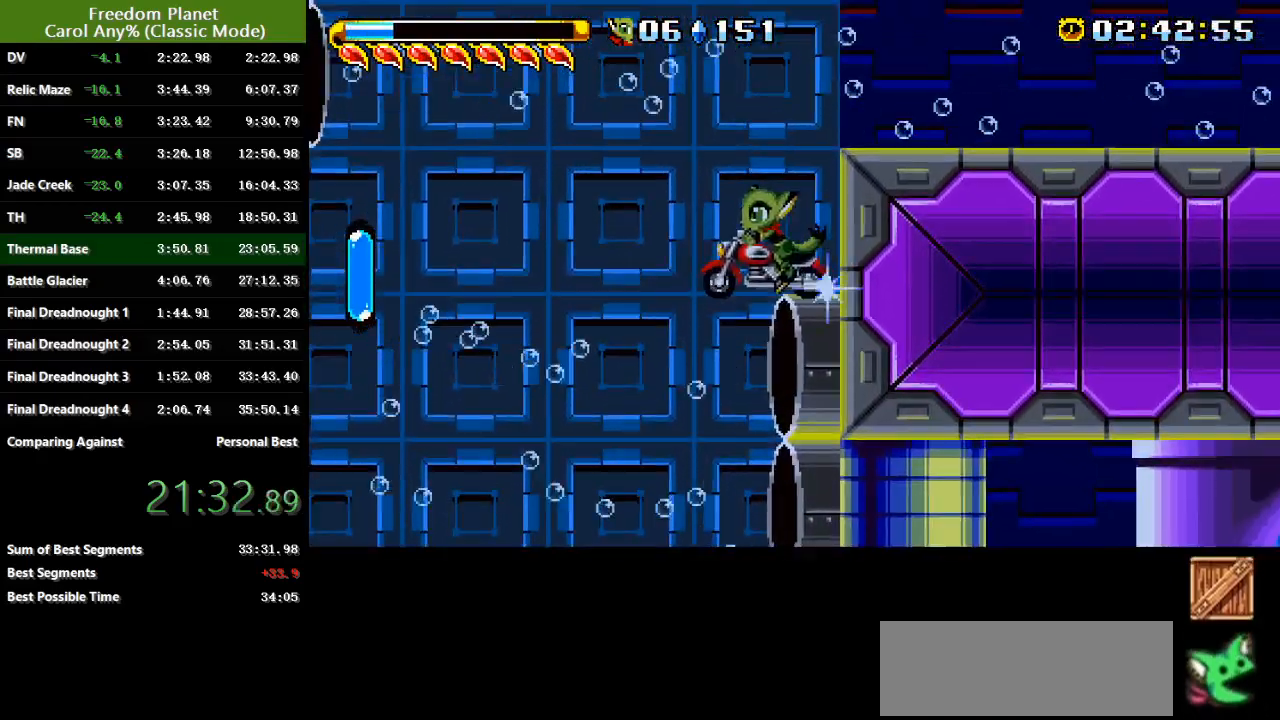
{"keys": ["right"], "events": [[450, "left", "up"], [450, "right", "down"], [450, "sp", "up"]]}
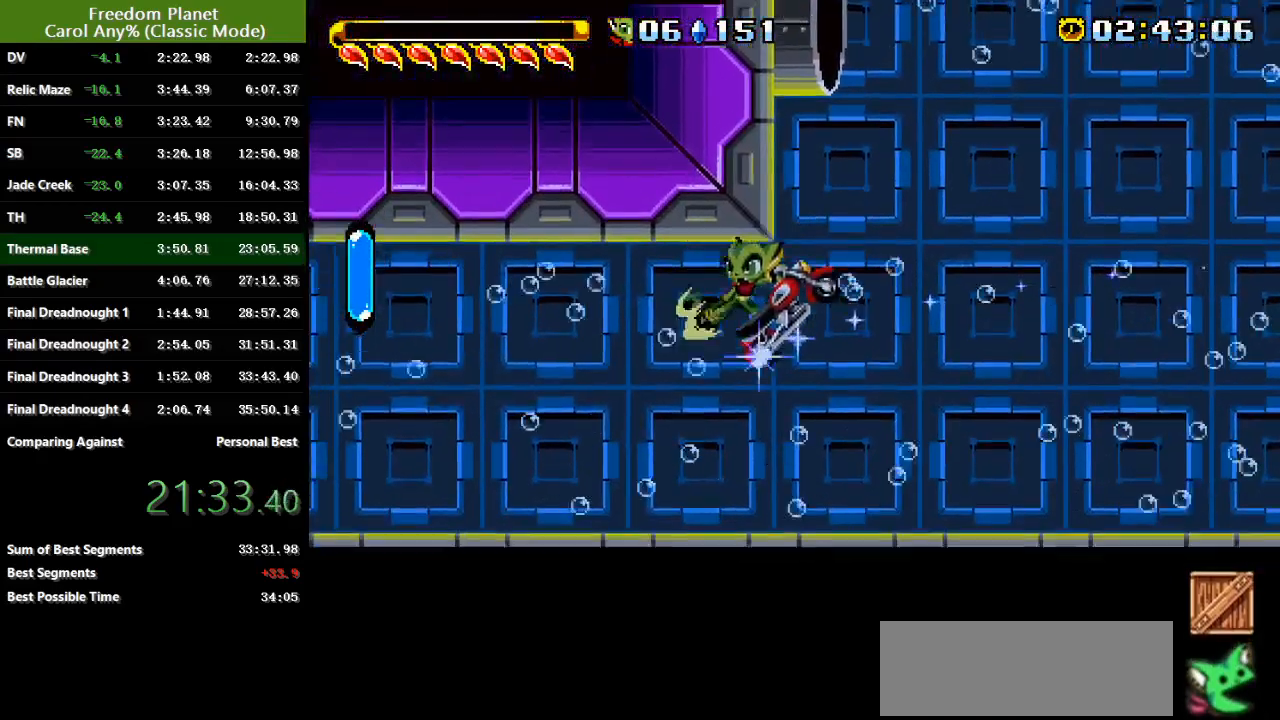
{"keys": ["down", "right"], "events": [[267, "down", "down"]]}
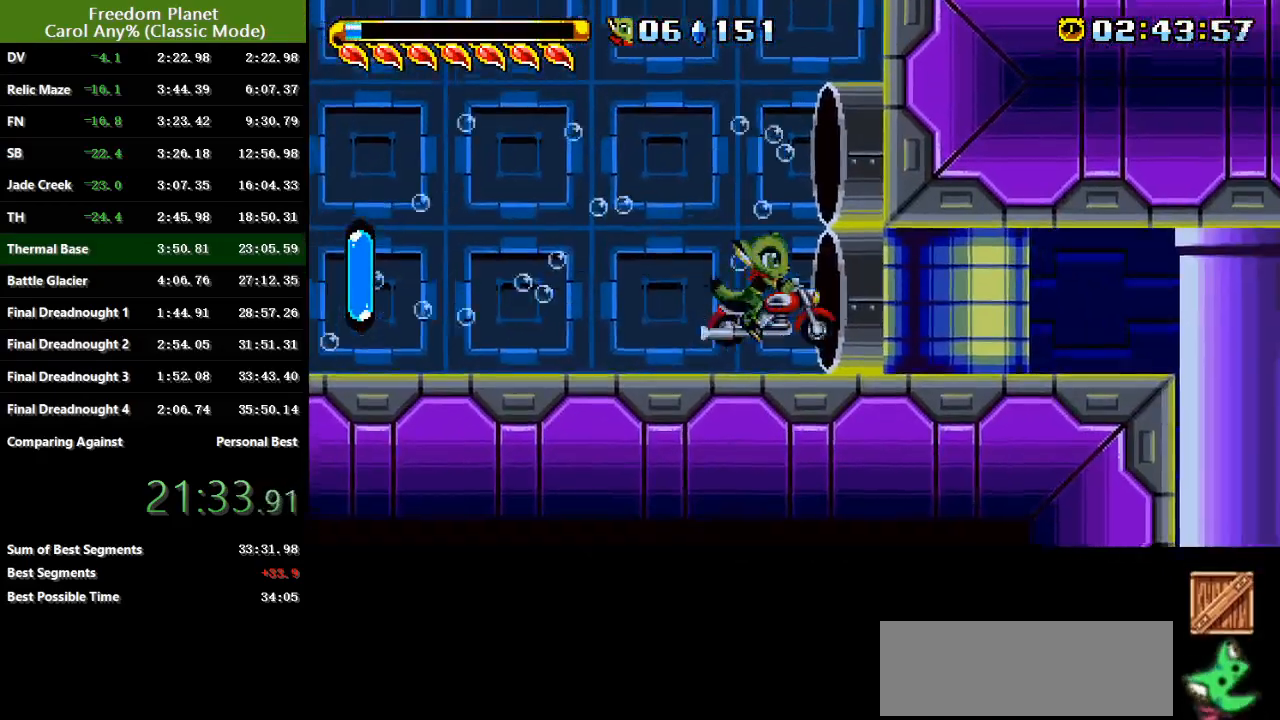
{"keys": ["right"], "events": [[67, "jump", "down"], [434, "down", "up"], [467, "jump", "up"]]}
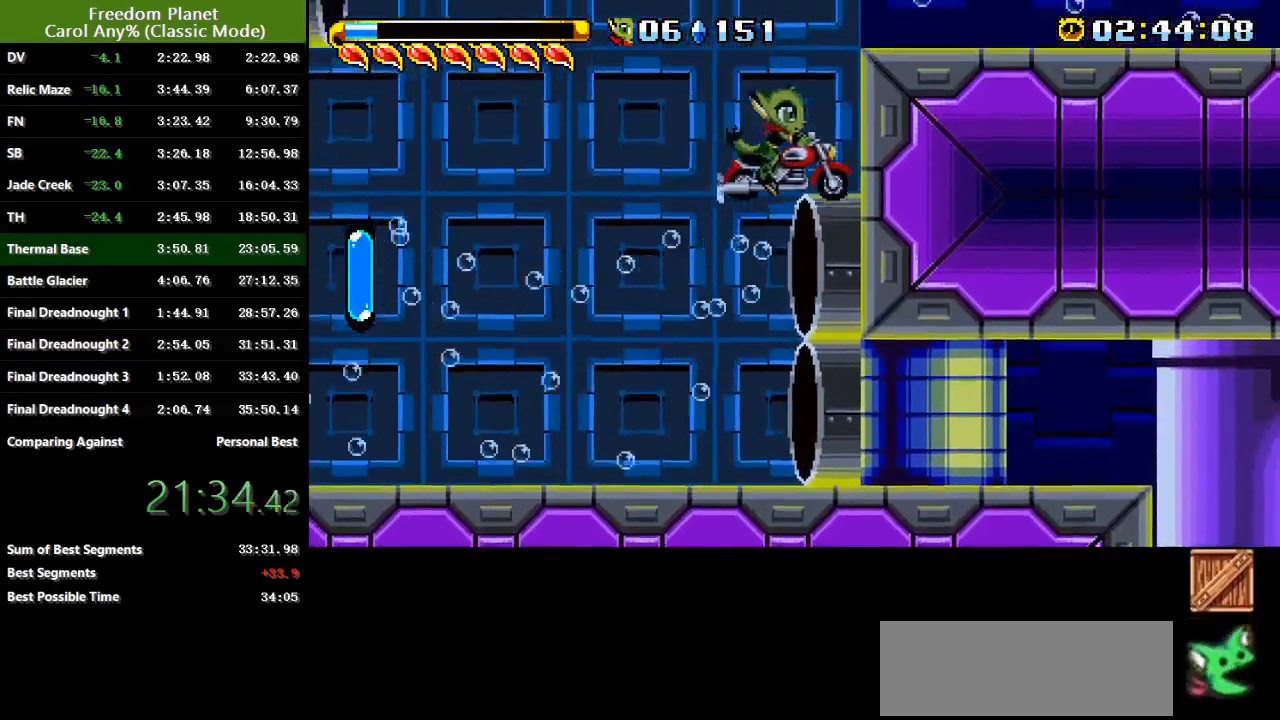
{"keys": ["left", "sp"], "events": [[167, "right", "up"], [367, "left", "down"], [434, "sp", "down"]]}
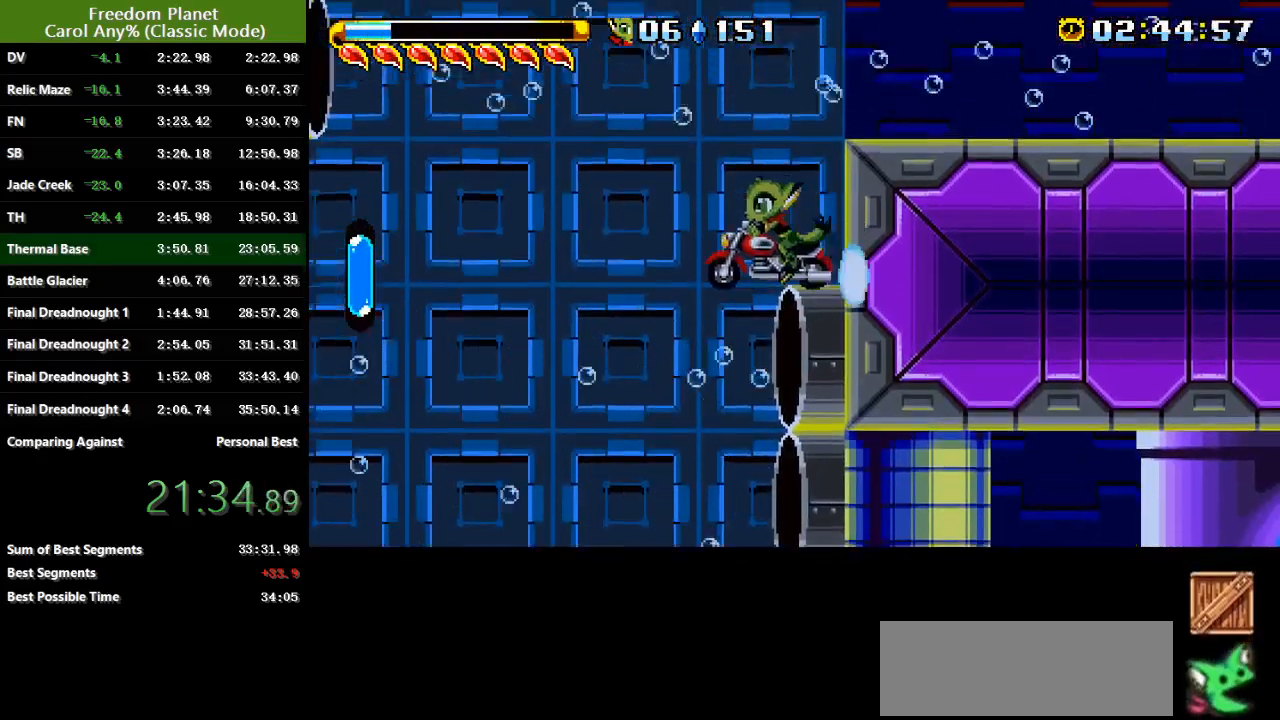
{"keys": ["right"], "events": [[467, "left", "up"], [467, "right", "down"], [467, "sp", "up"]]}
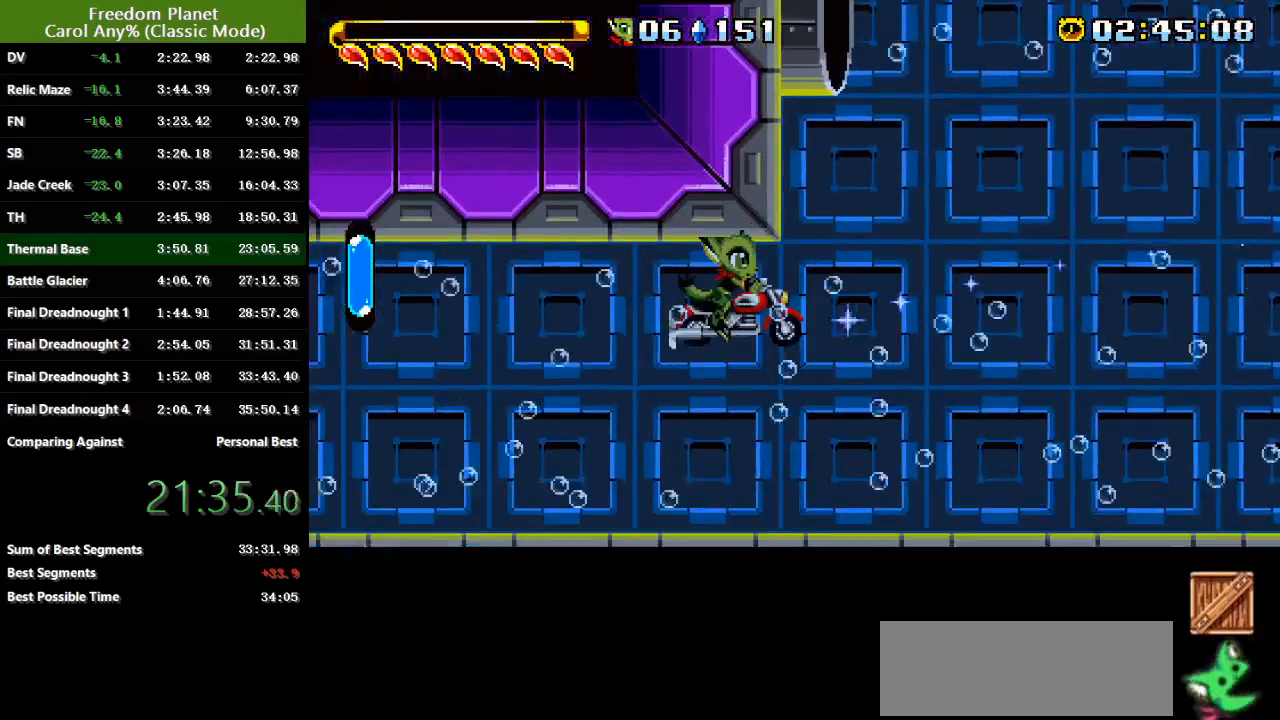
{"keys": ["down", "right"], "events": [[233, "down", "down"]]}
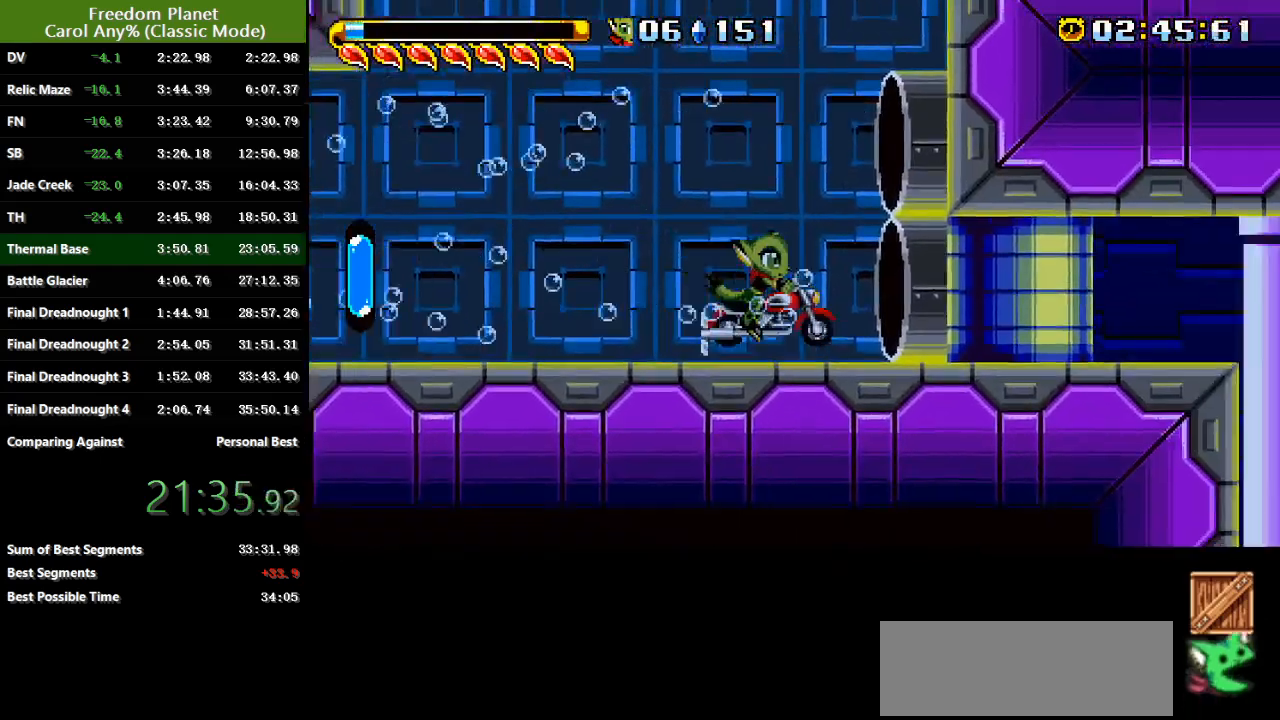
{"keys": ["down", "right"], "events": [[84, "jump", "down"], [417, "jump", "up"]]}
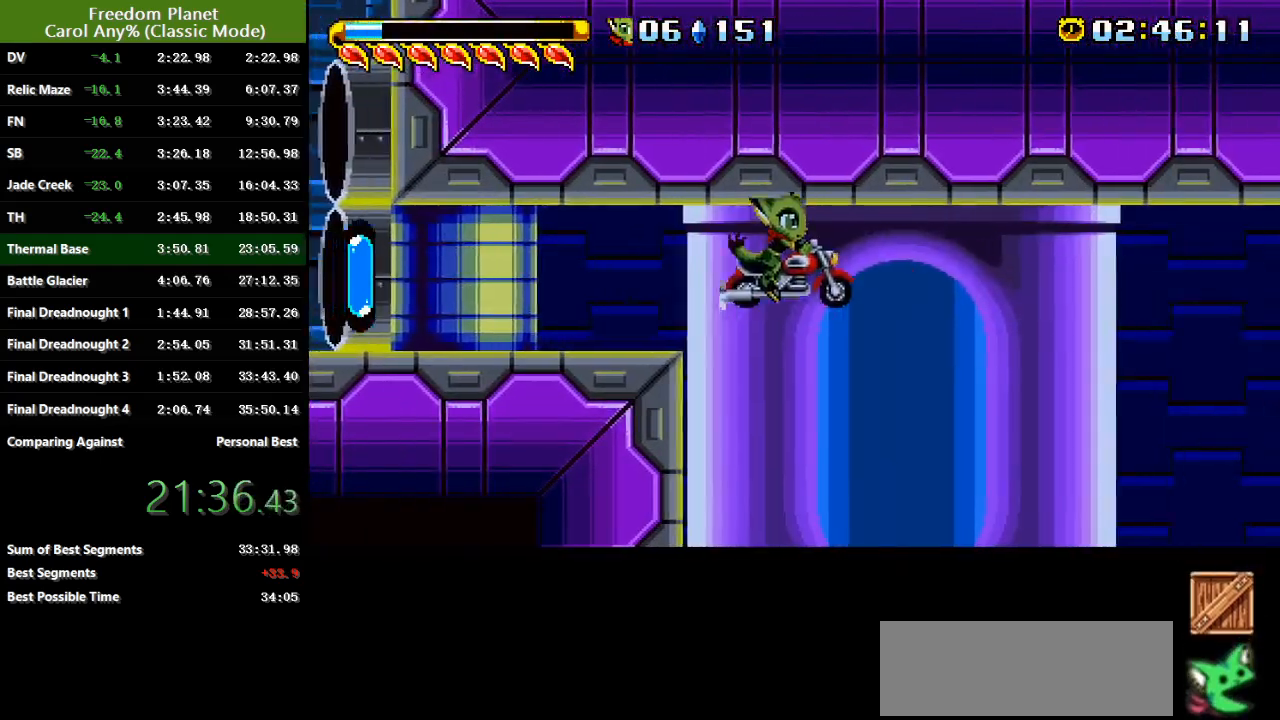
{"keys": ["down", "right"], "events": []}
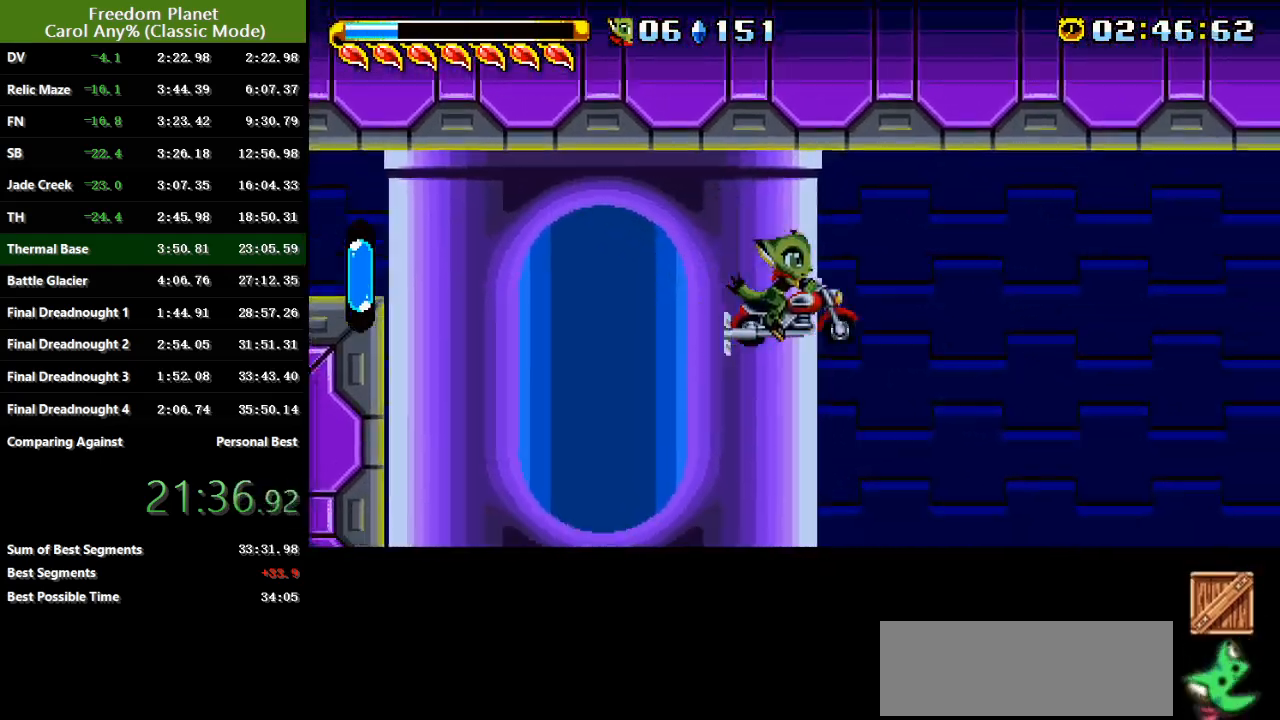
{"keys": ["down", "right"], "events": []}
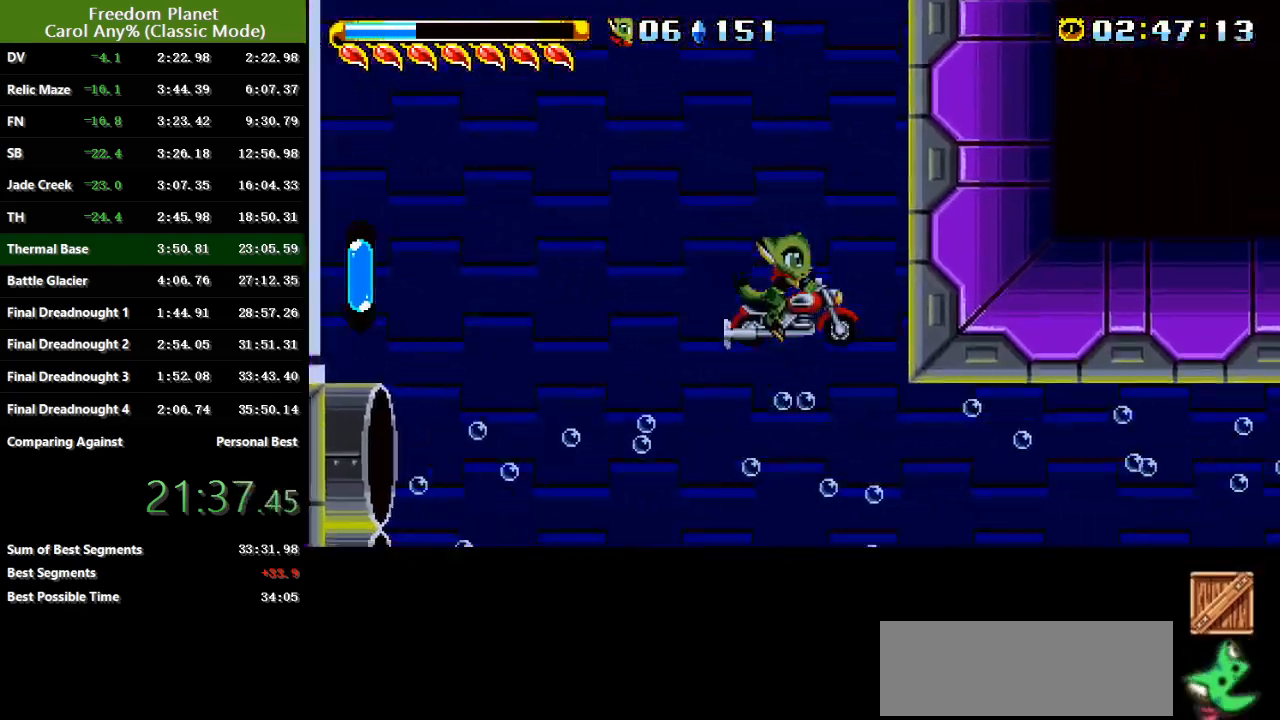
{"keys": ["down", "right"], "events": []}
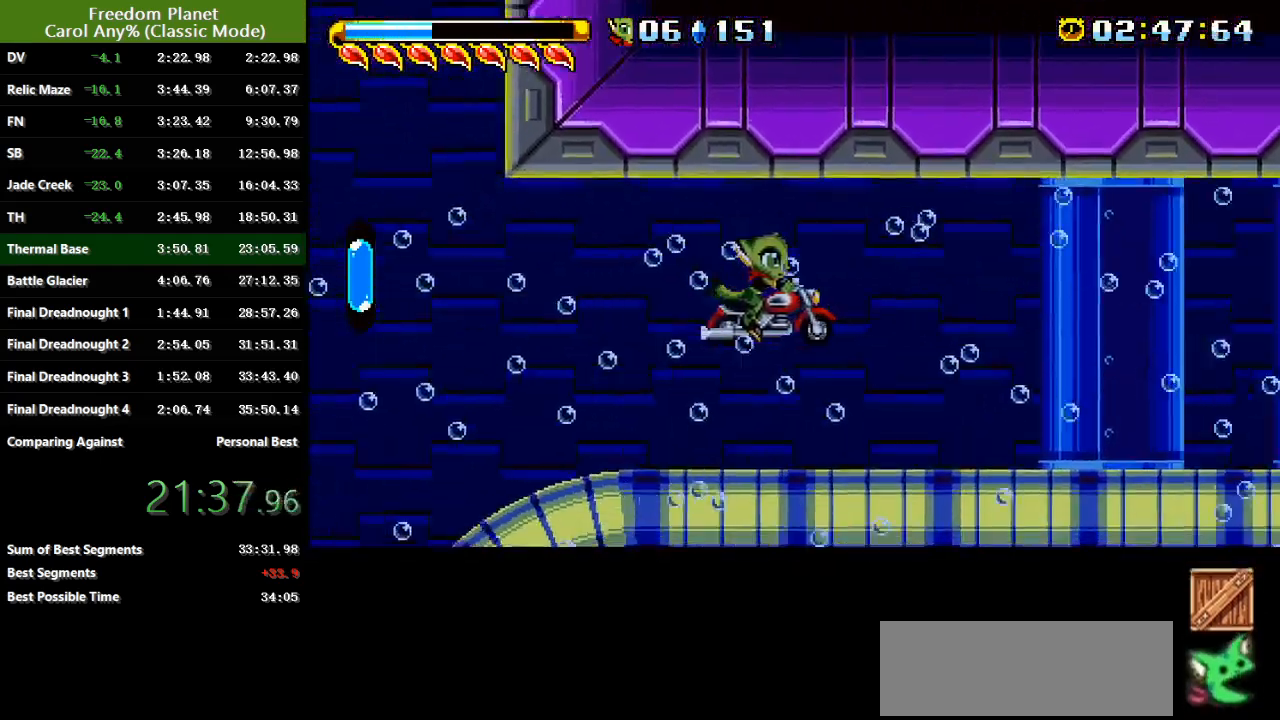
{"keys": ["right", "sp"], "events": [[34, "down", "up"], [367, "sp", "down"]]}
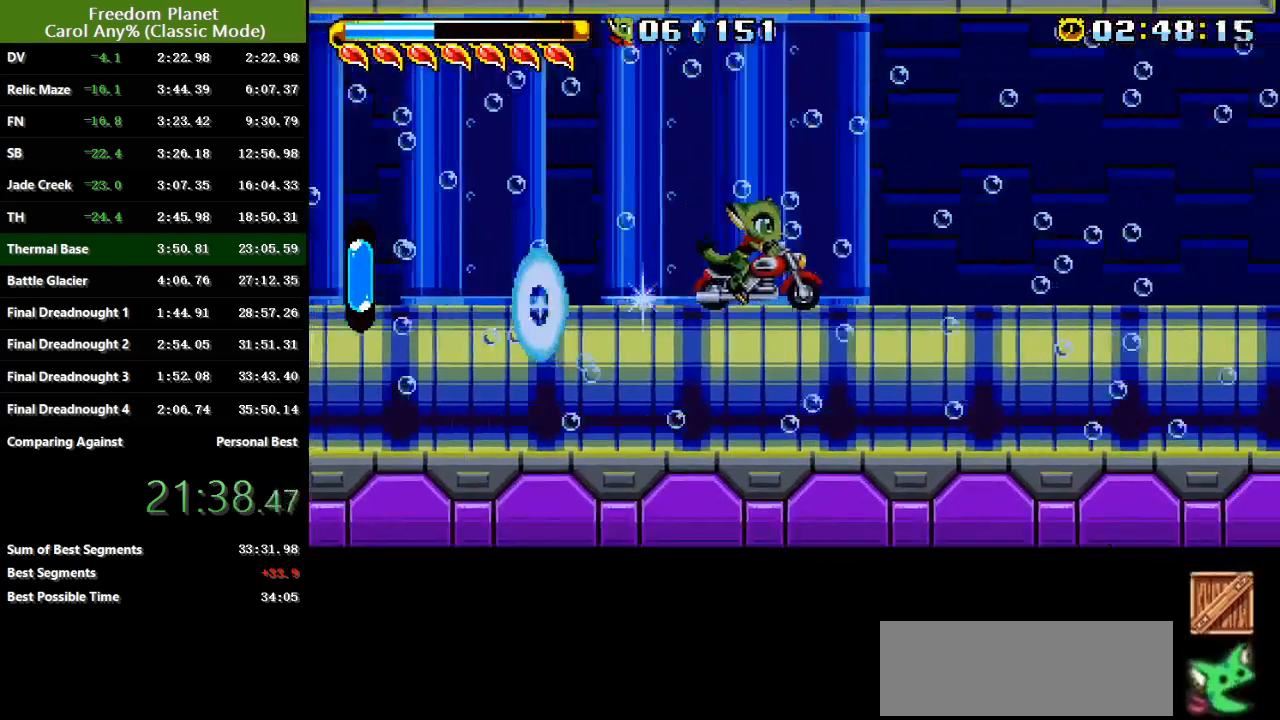
{"keys": ["right", "sp"], "events": [[150, "sp", "up"], [317, "sp", "down"]]}